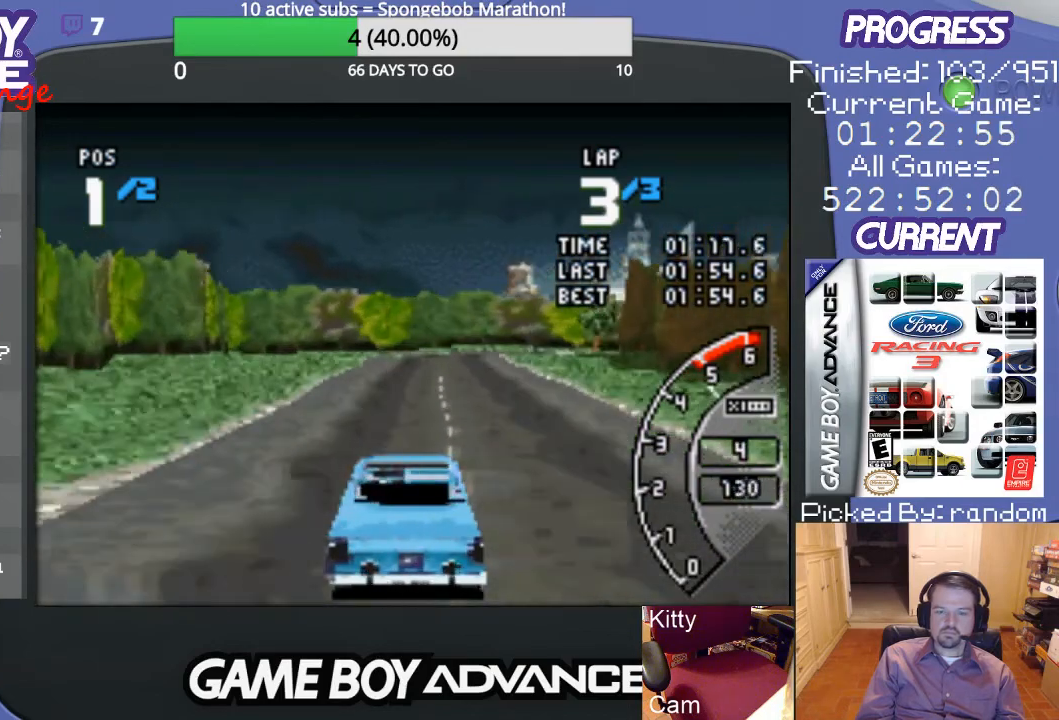
Gameplay with a controller (Nintendo layout); each line is a JSON object with the inputs held at the frame after it. "events" lists button and stick changes between this image and that frame as [ms after this image, input, new state], when the widget could be followed in between. Not read: L3 R3.
{"buttons": ["A", "DPAD_RIGHT"], "events": [[400, "DPAD_RIGHT", "down"]]}
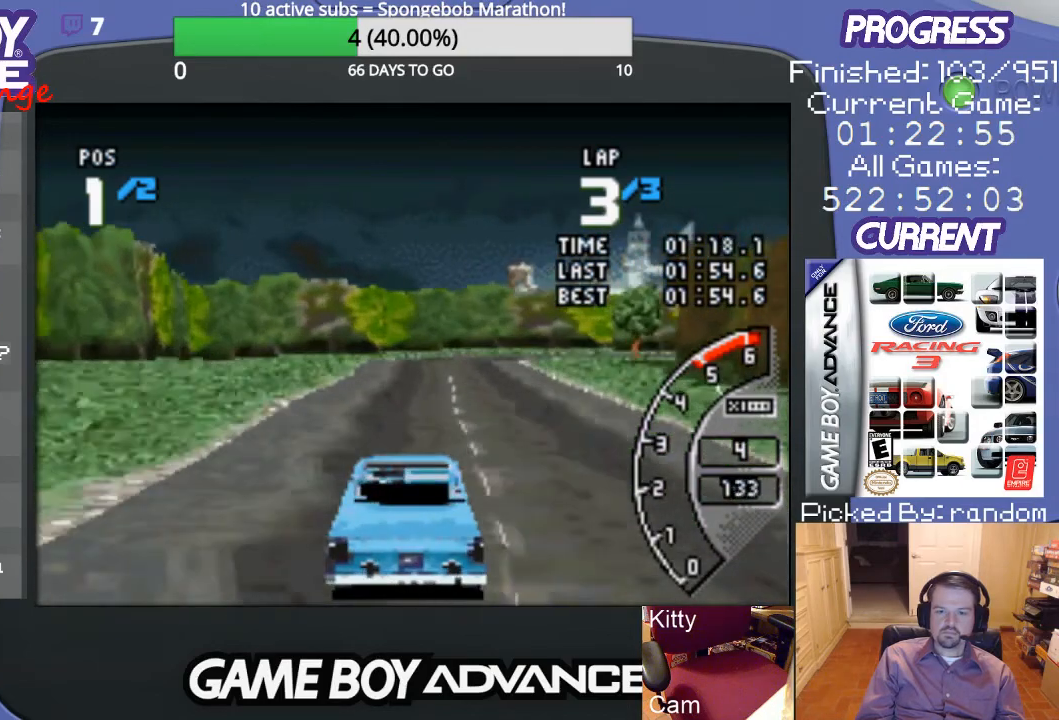
{"buttons": ["A"], "events": [[33, "DPAD_RIGHT", "up"]]}
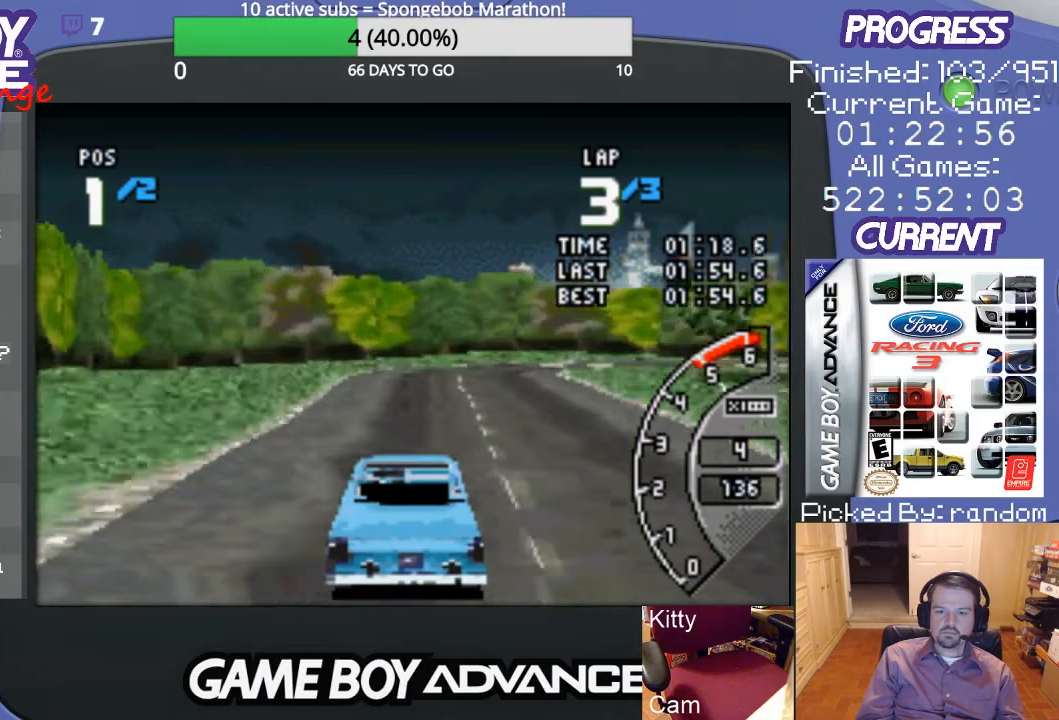
{"buttons": ["DPAD_RIGHT"], "events": [[167, "DPAD_RIGHT", "down"], [333, "DPAD_RIGHT", "up"], [400, "DPAD_RIGHT", "down"], [500, "A", "up"]]}
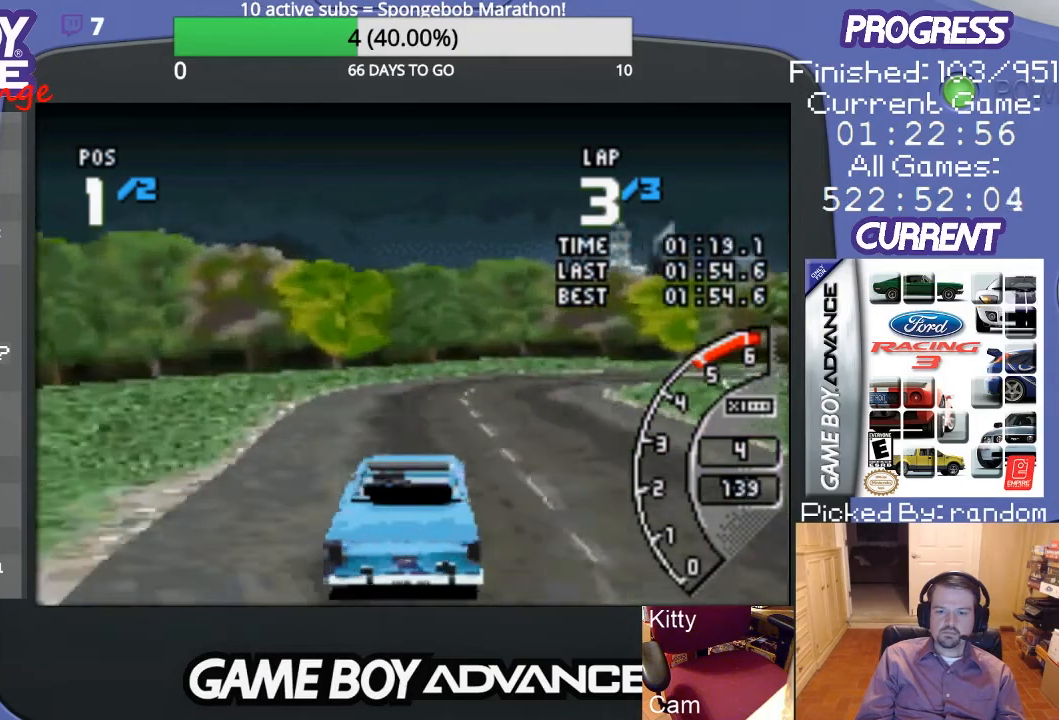
{"buttons": ["A", "DPAD_RIGHT"], "events": [[133, "B", "down"], [200, "B", "up"], [467, "A", "down"]]}
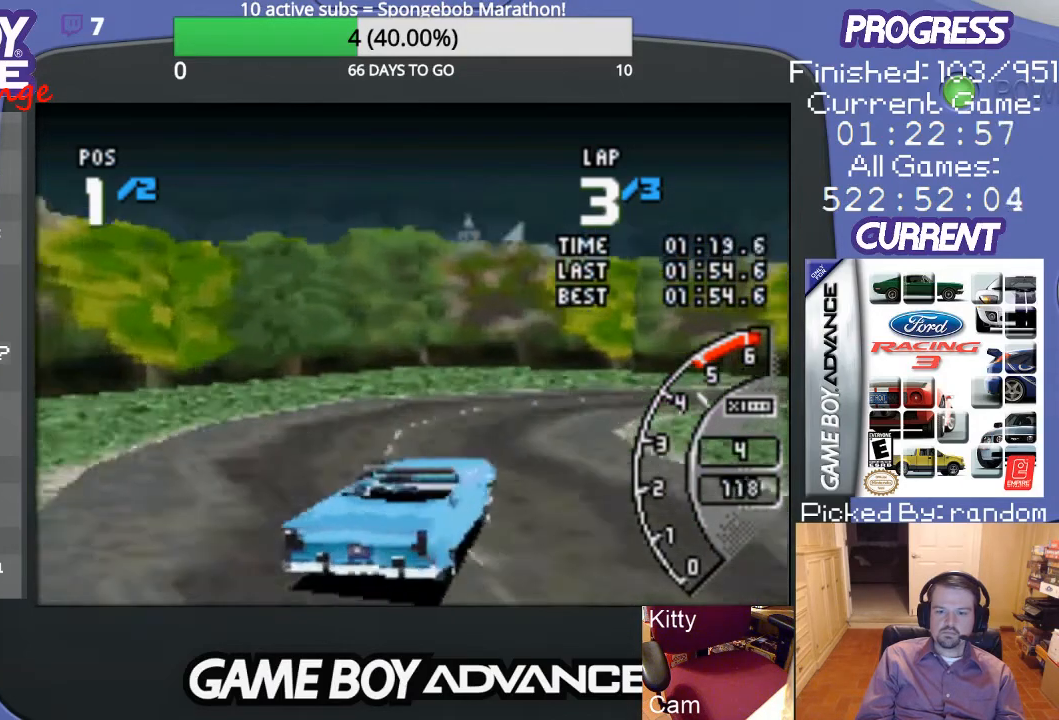
{"buttons": ["A", "DPAD_RIGHT"], "events": [[400, "DPAD_RIGHT", "up"], [467, "DPAD_RIGHT", "down"]]}
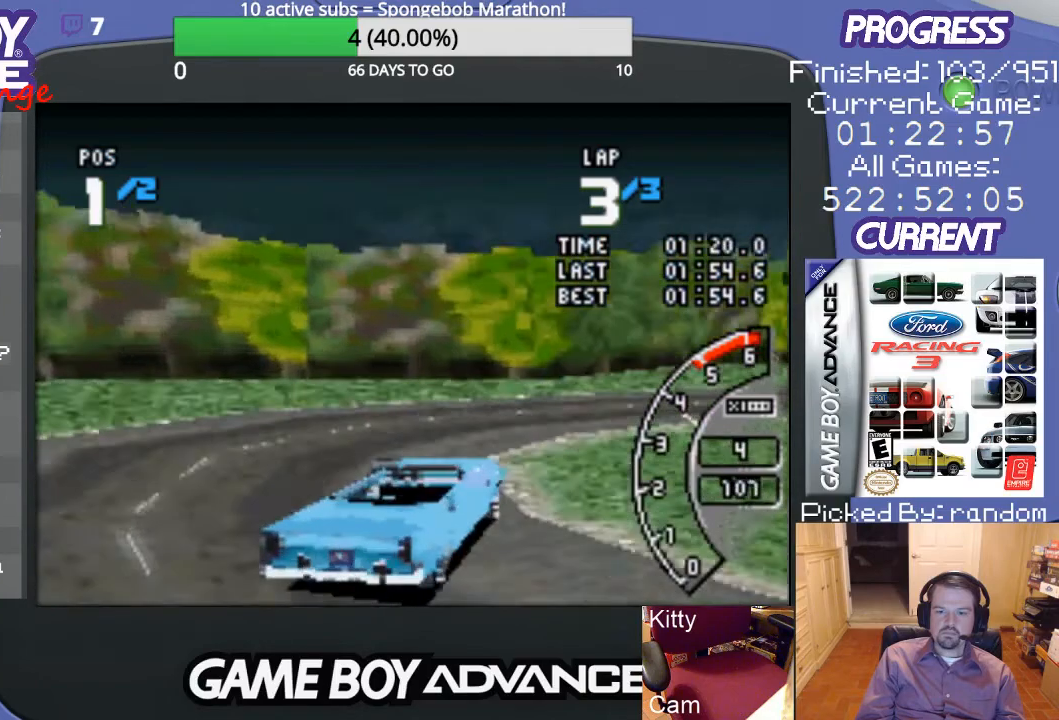
{"buttons": ["A", "DPAD_RIGHT"], "events": []}
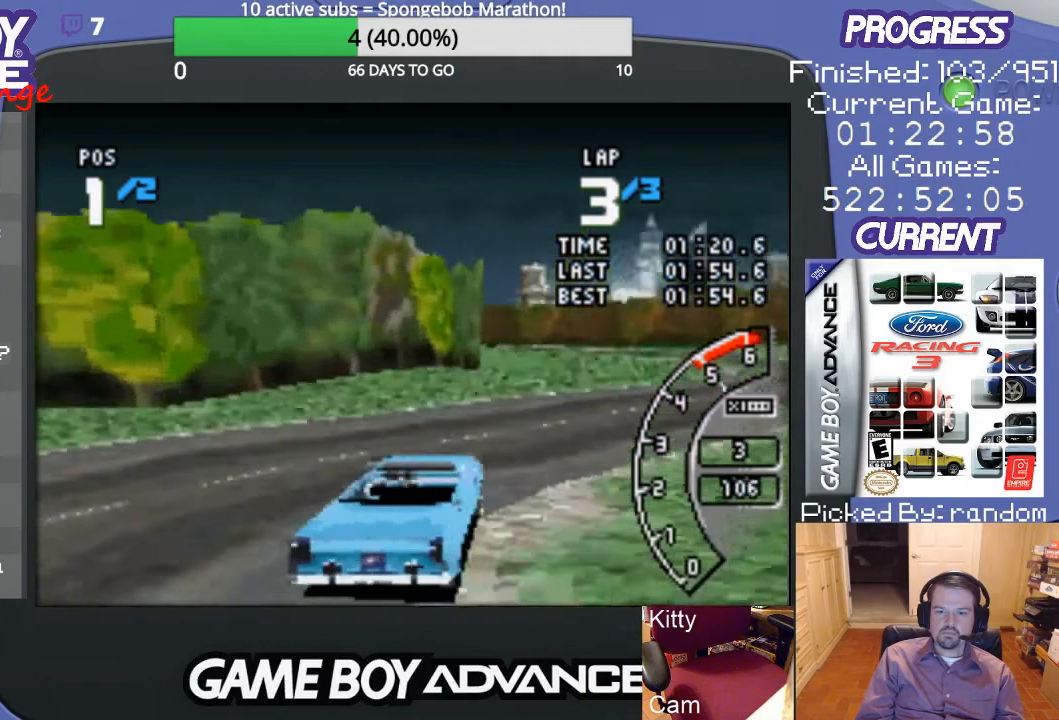
{"buttons": ["A"], "events": [[433, "DPAD_RIGHT", "up"]]}
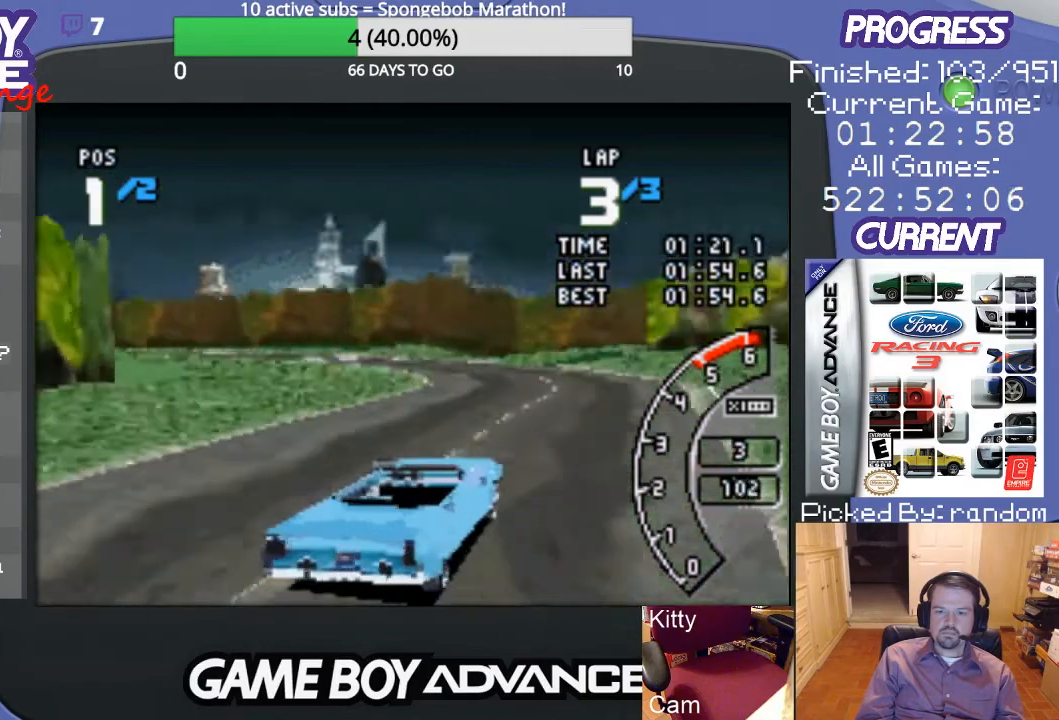
{"buttons": ["A", "DPAD_LEFT"], "events": [[167, "DPAD_LEFT", "down"]]}
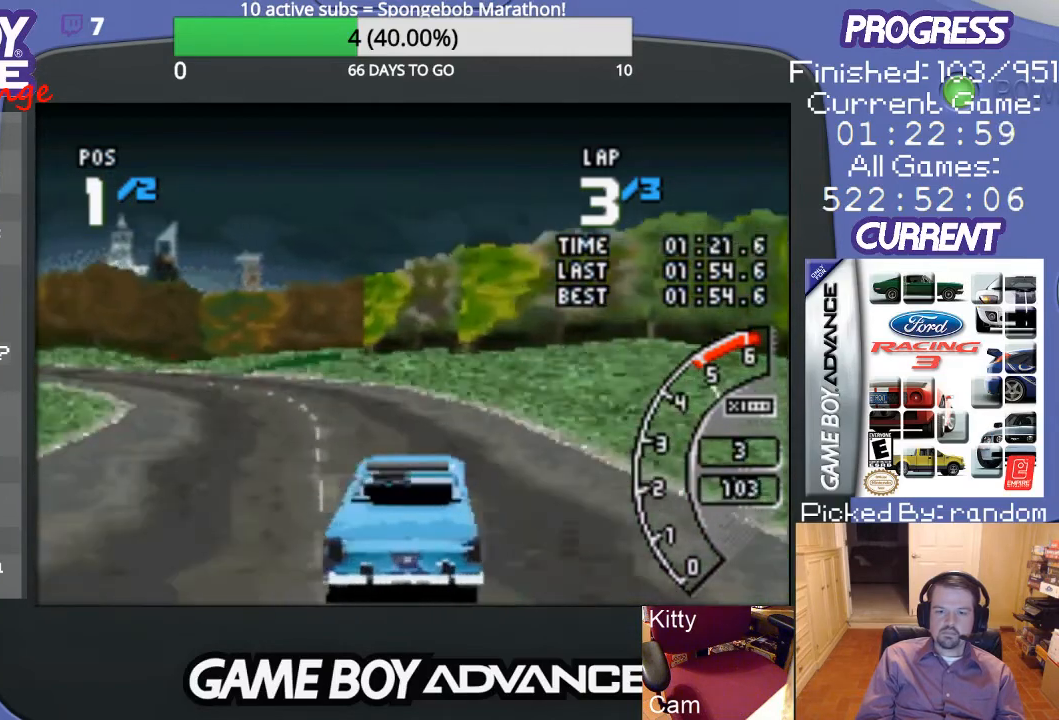
{"buttons": ["A", "DPAD_LEFT"], "events": [[300, "DPAD_LEFT", "up"], [500, "DPAD_LEFT", "down"]]}
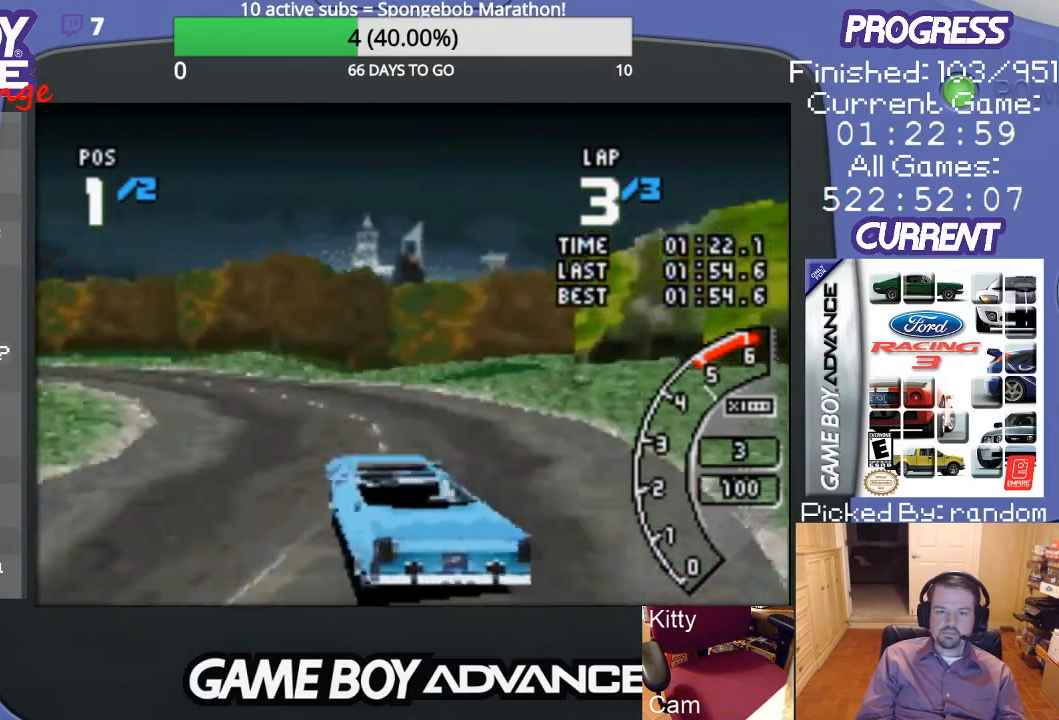
{"buttons": ["A", "DPAD_LEFT"], "events": [[167, "DPAD_LEFT", "up"], [433, "DPAD_LEFT", "down"]]}
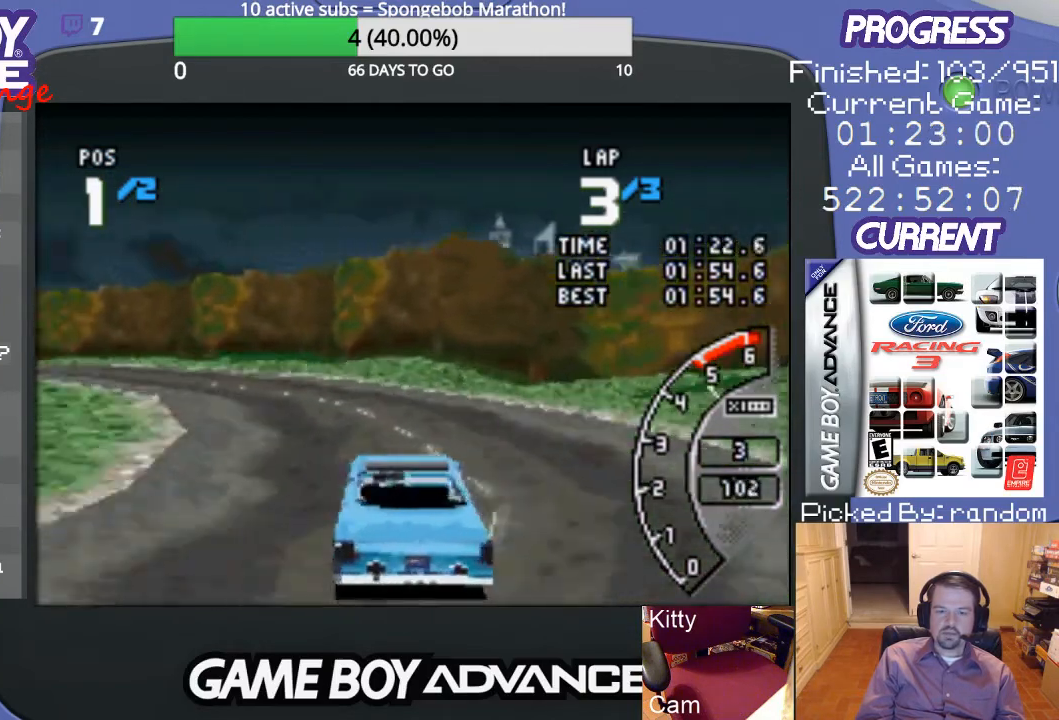
{"buttons": ["A", "DPAD_LEFT"], "events": []}
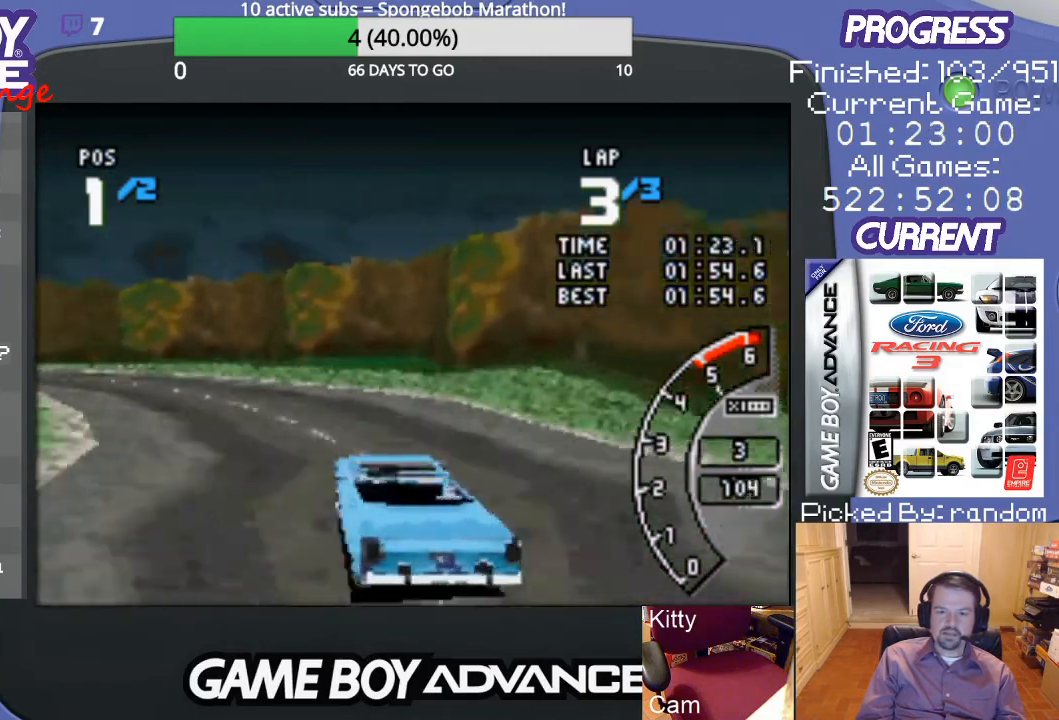
{"buttons": ["A", "DPAD_LEFT"], "events": [[167, "DPAD_LEFT", "up"], [367, "DPAD_LEFT", "down"]]}
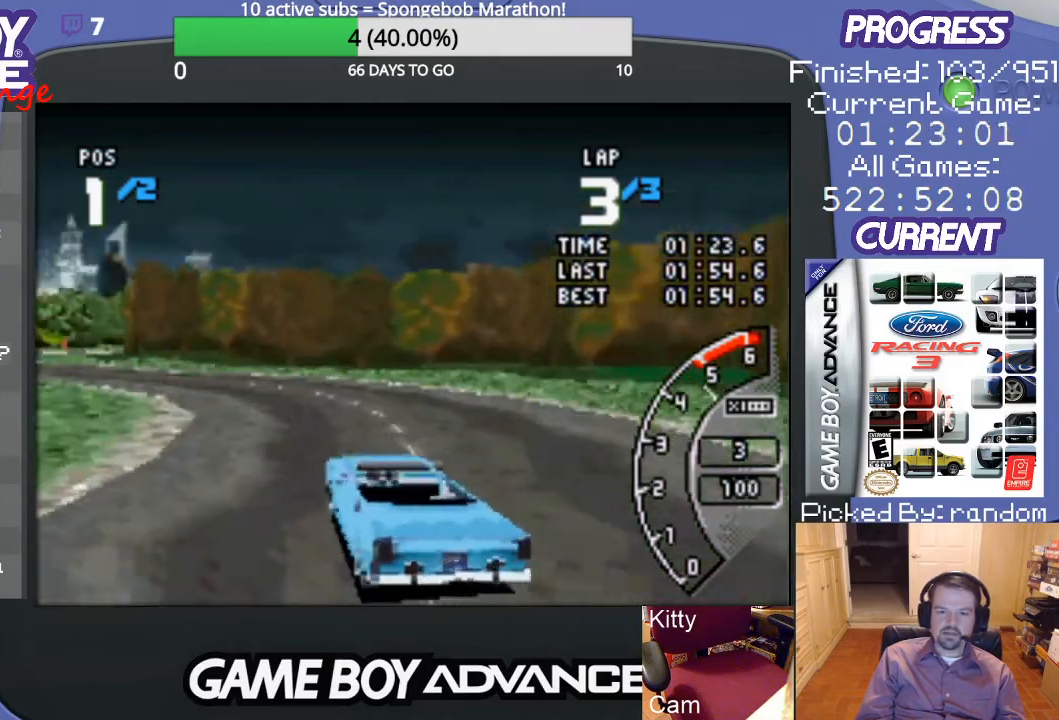
{"buttons": ["A", "DPAD_LEFT"], "events": [[33, "DPAD_LEFT", "up"], [300, "DPAD_LEFT", "down"]]}
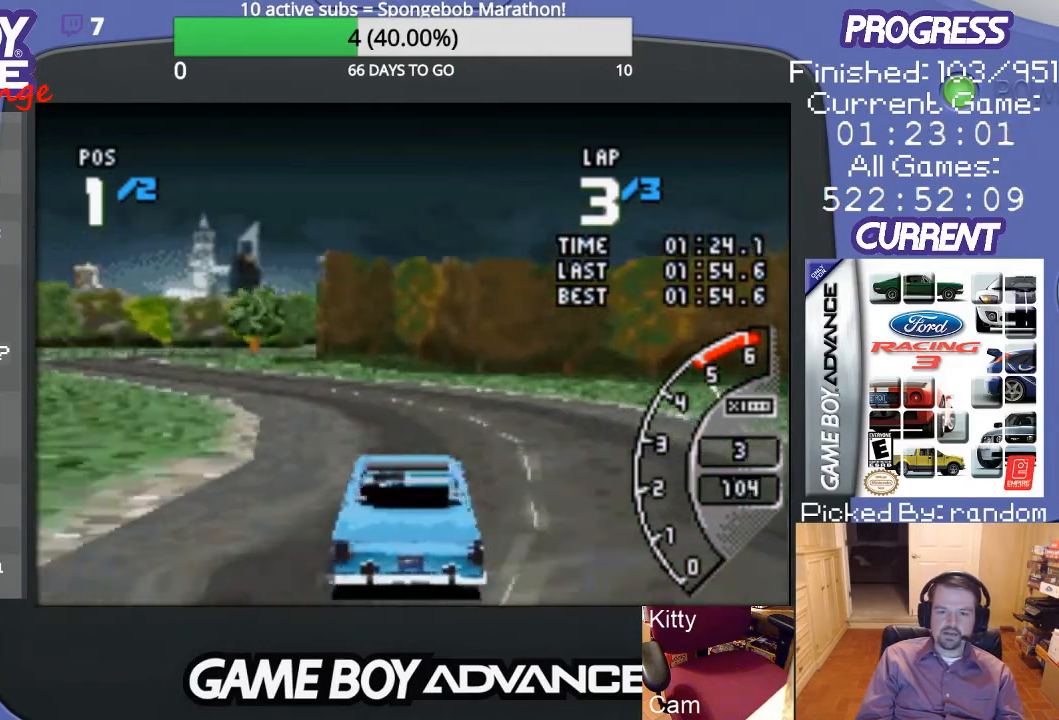
{"buttons": ["A", "DPAD_LEFT"], "events": [[300, "DPAD_LEFT", "up"], [367, "DPAD_LEFT", "down"]]}
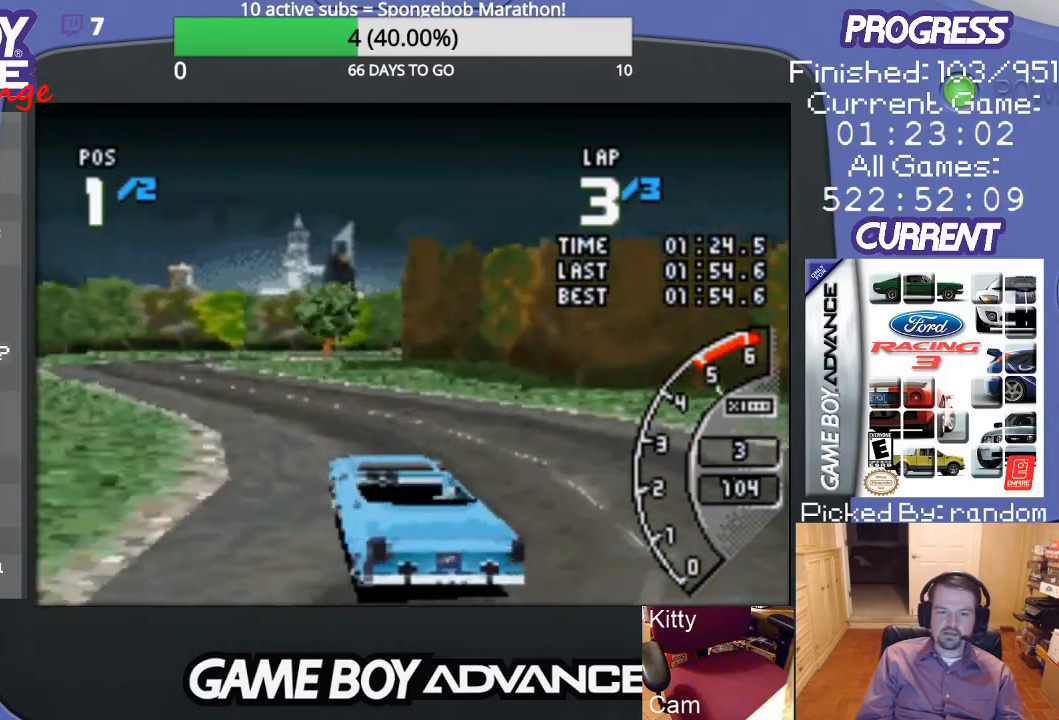
{"buttons": ["A"], "events": [[333, "DPAD_LEFT", "up"]]}
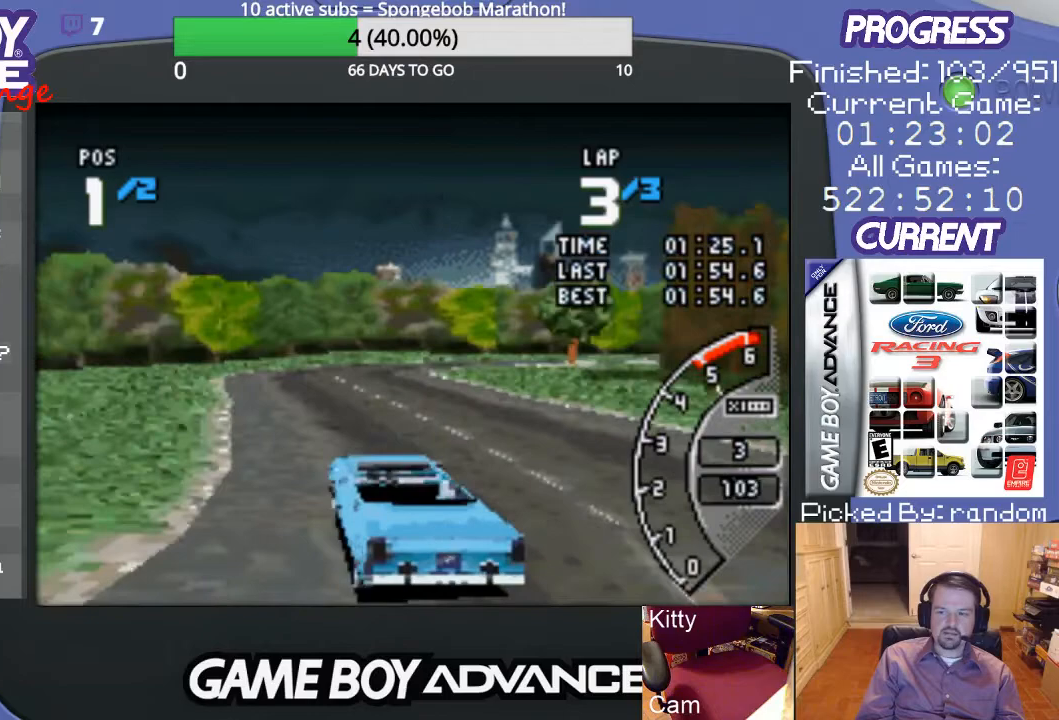
{"buttons": ["A"], "events": []}
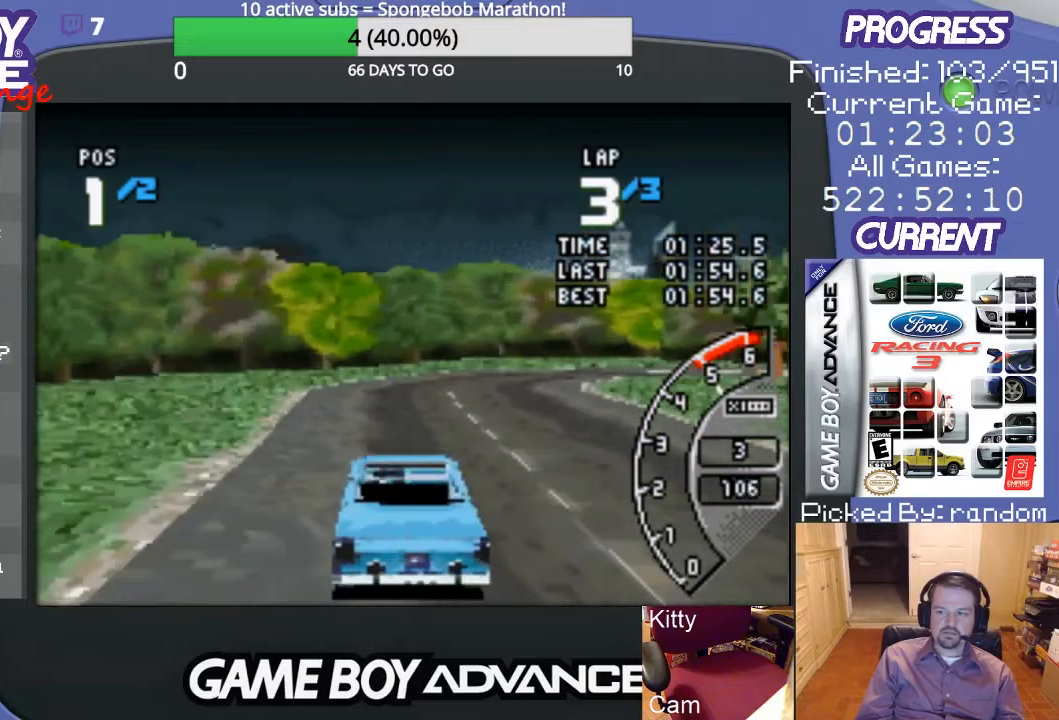
{"buttons": ["A", "DPAD_RIGHT"], "events": [[100, "DPAD_RIGHT", "down"], [267, "DPAD_RIGHT", "up"], [367, "DPAD_RIGHT", "down"]]}
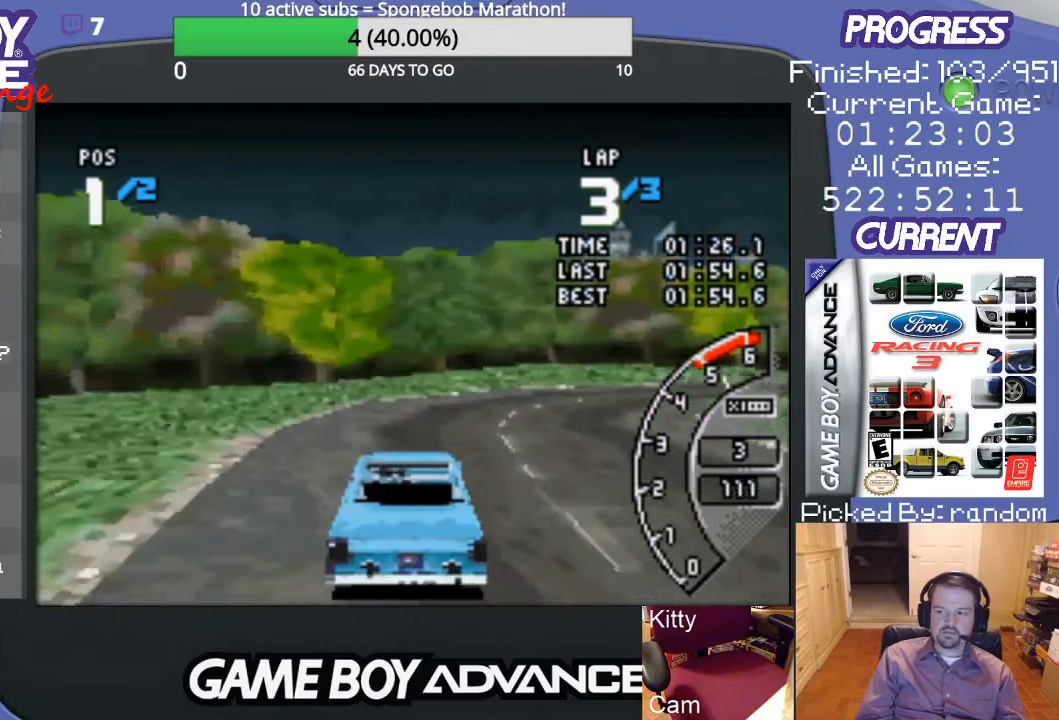
{"buttons": ["A", "DPAD_RIGHT"], "events": [[200, "A", "up"], [300, "A", "down"], [467, "A", "up"], [500, "A", "down"]]}
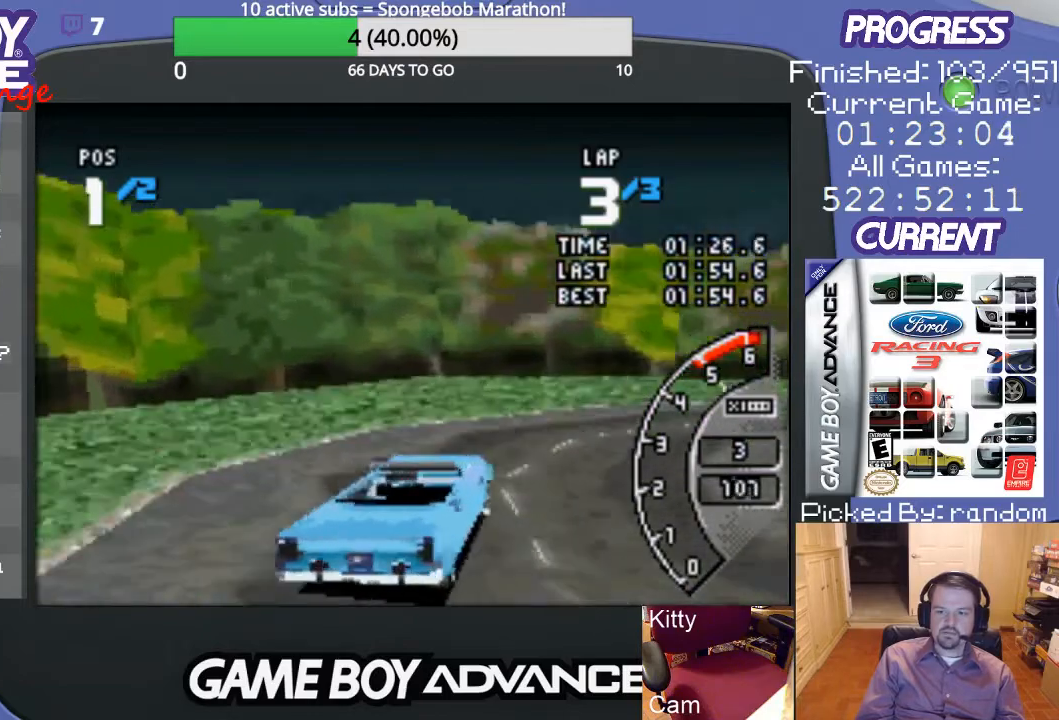
{"buttons": ["A", "DPAD_RIGHT"], "events": []}
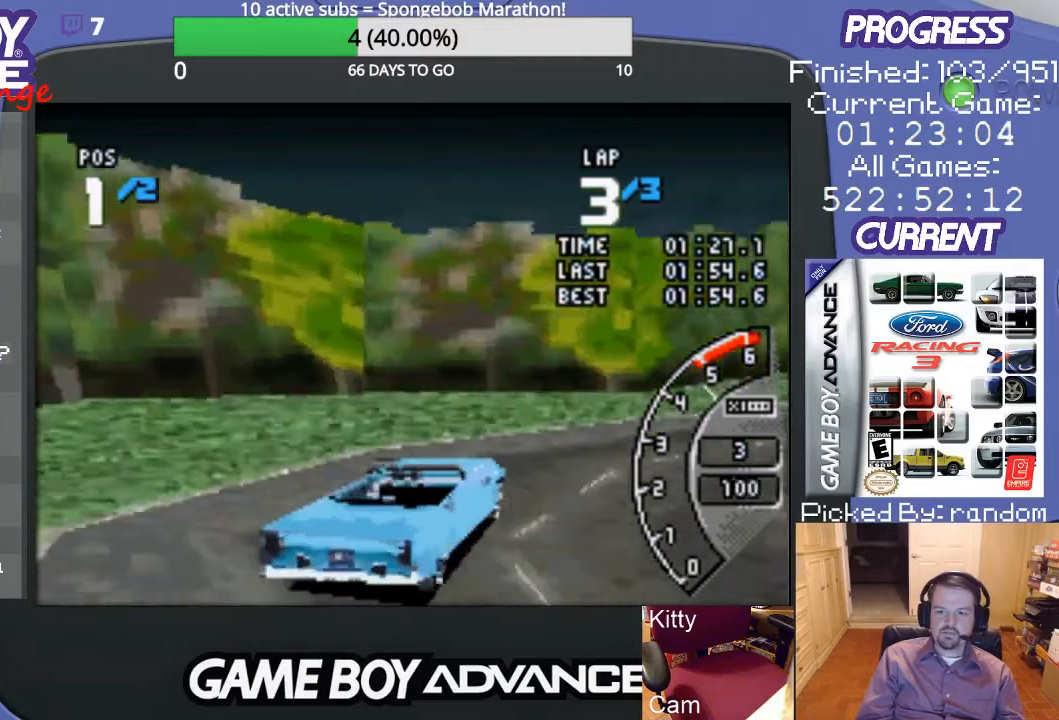
{"buttons": ["A", "DPAD_RIGHT"], "events": [[33, "A", "up"], [67, "A", "down"], [200, "A", "up"], [267, "A", "down"], [400, "A", "up"], [467, "A", "down"]]}
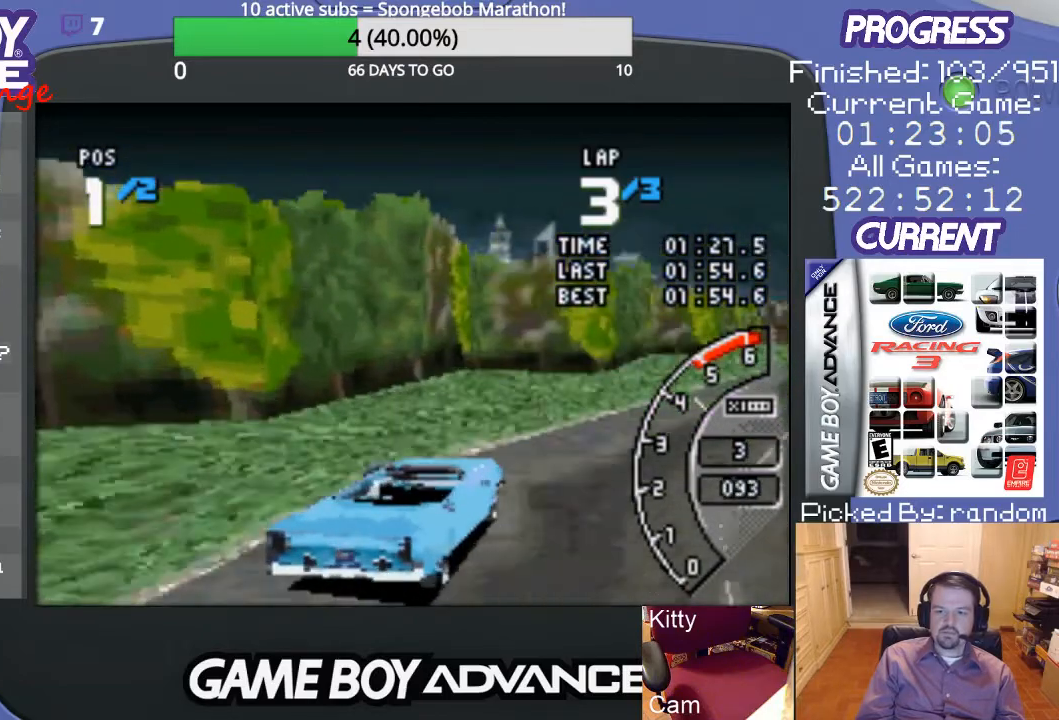
{"buttons": ["A"], "events": [[267, "DPAD_RIGHT", "up"]]}
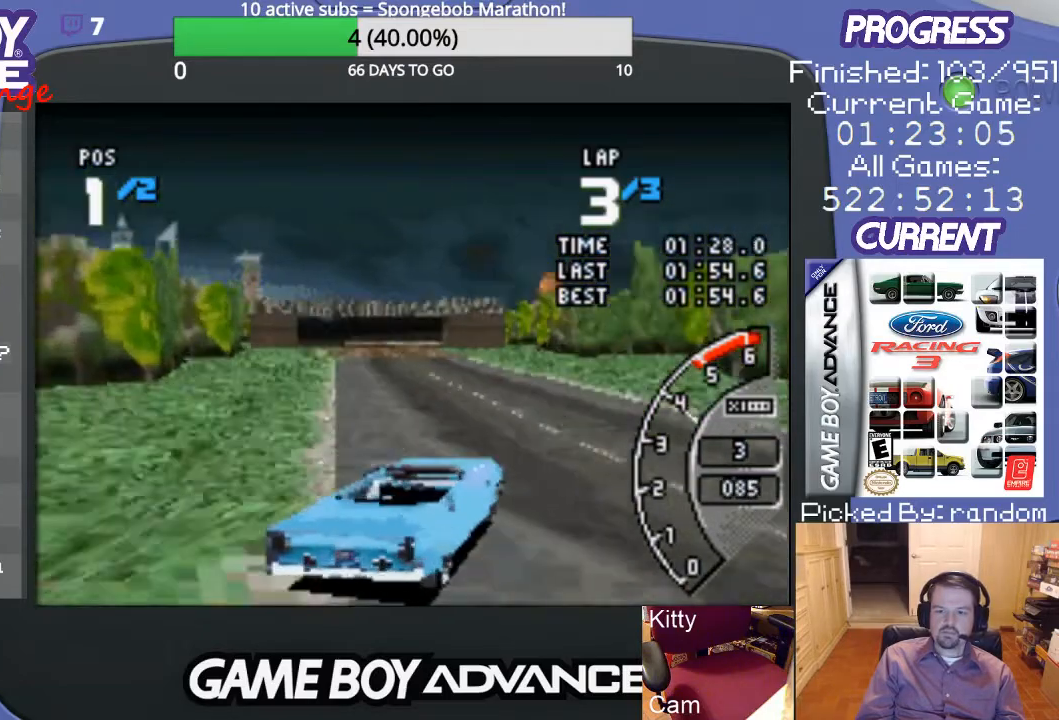
{"buttons": ["A"], "events": [[33, "DPAD_LEFT", "down"], [500, "DPAD_LEFT", "up"]]}
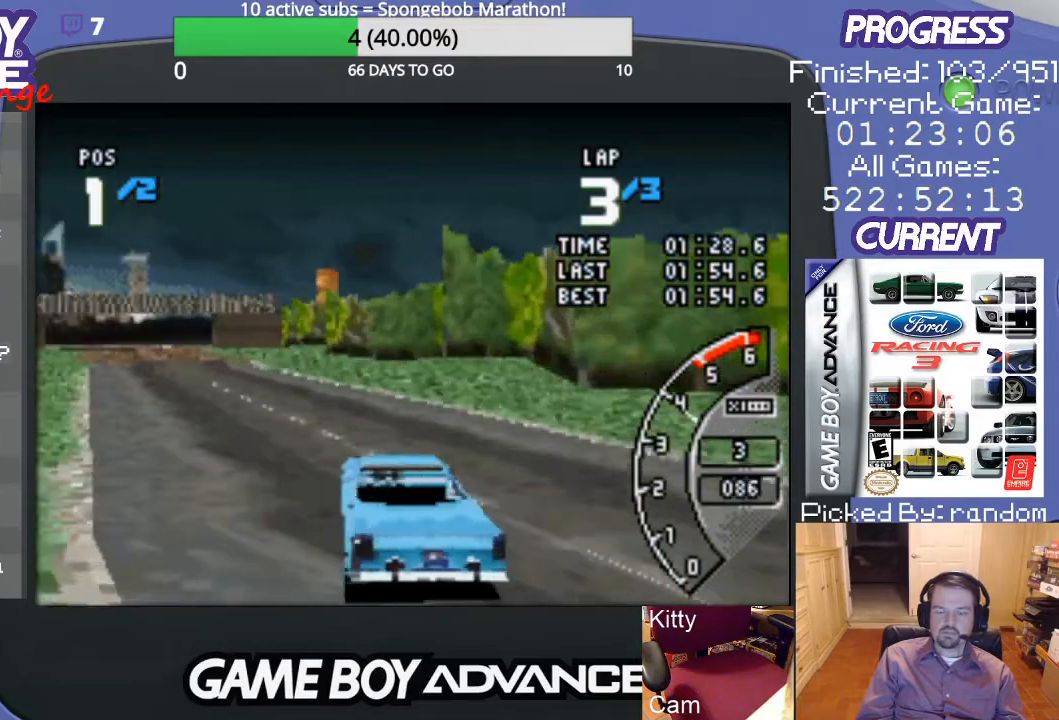
{"buttons": ["A"], "events": []}
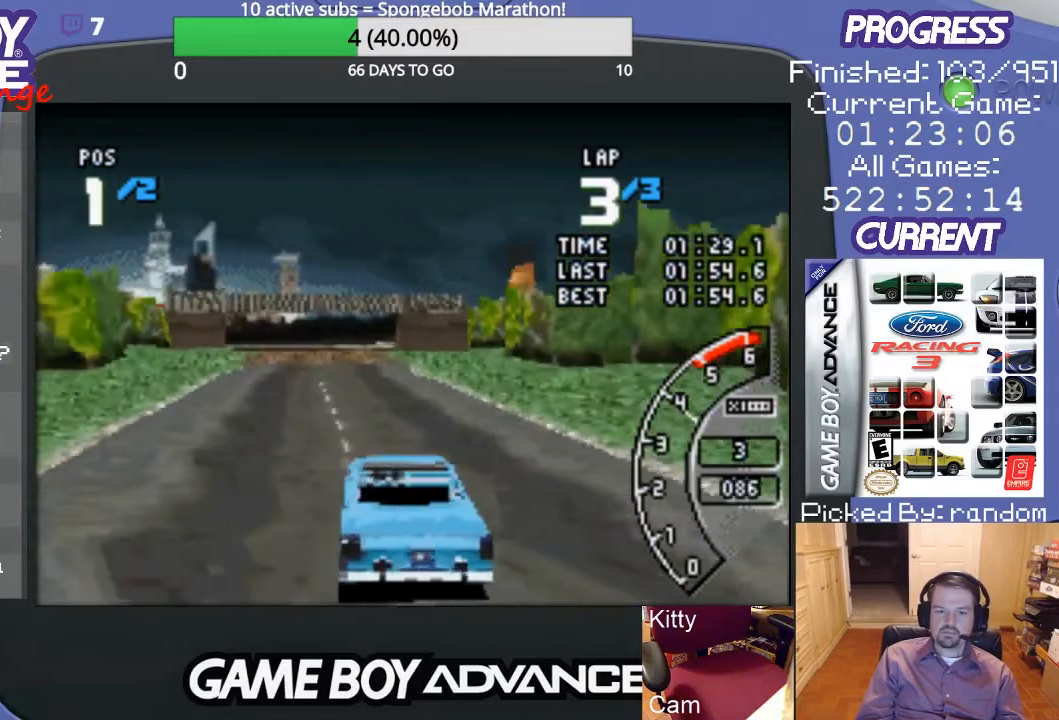
{"buttons": ["A"], "events": [[67, "DPAD_LEFT", "down"], [233, "DPAD_LEFT", "up"]]}
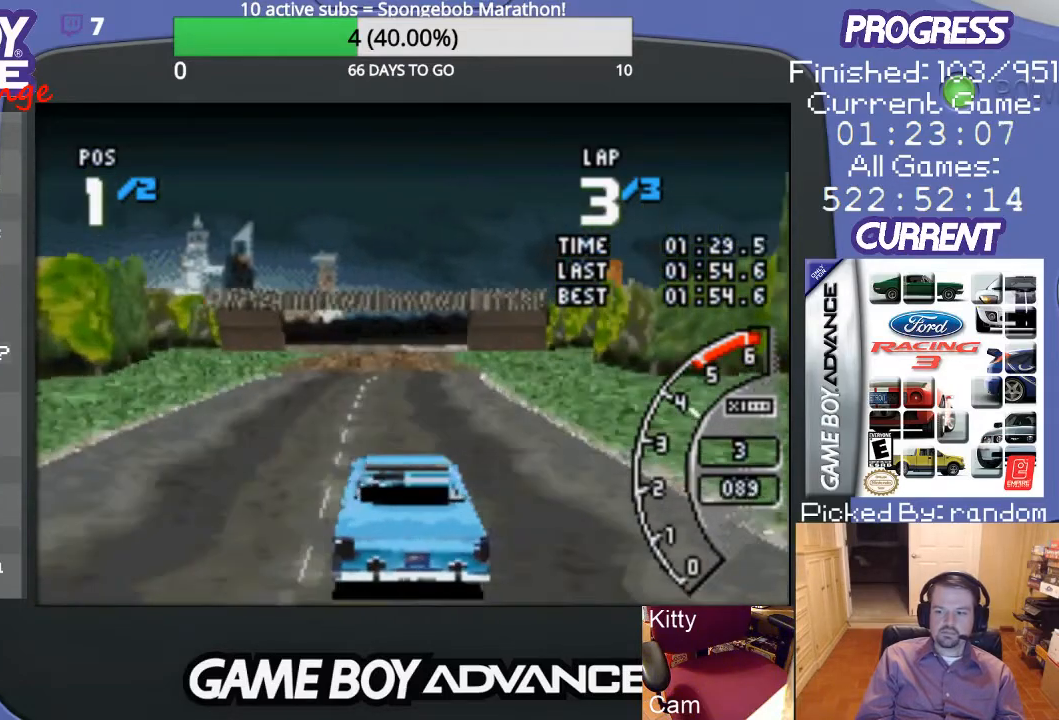
{"buttons": ["A"], "events": []}
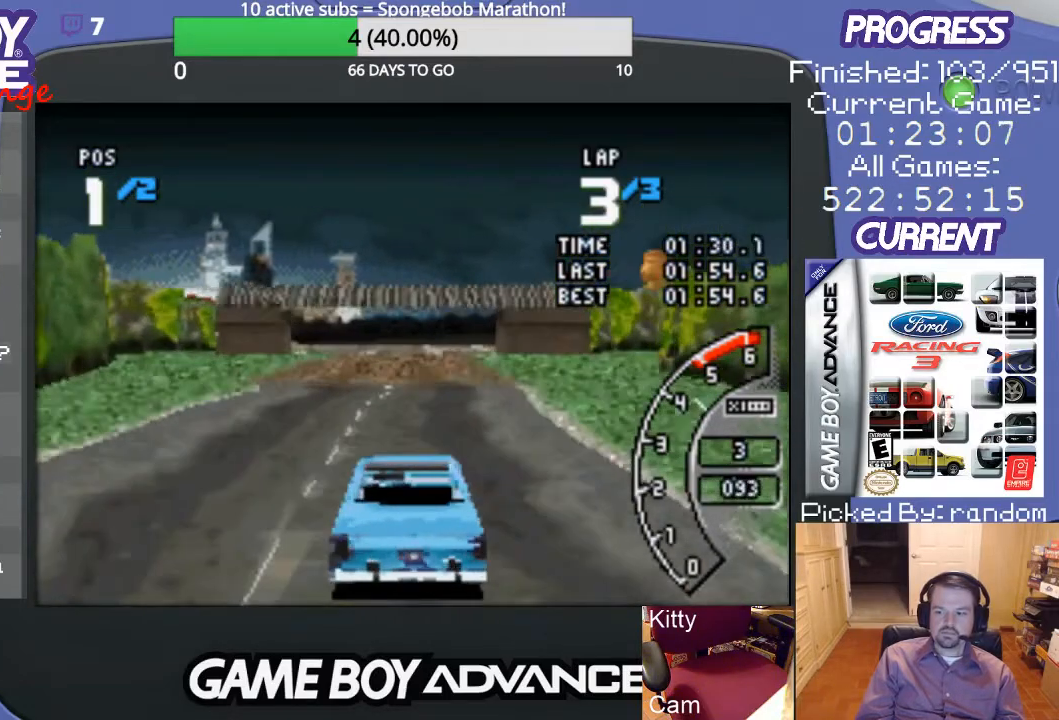
{"buttons": ["A"], "events": []}